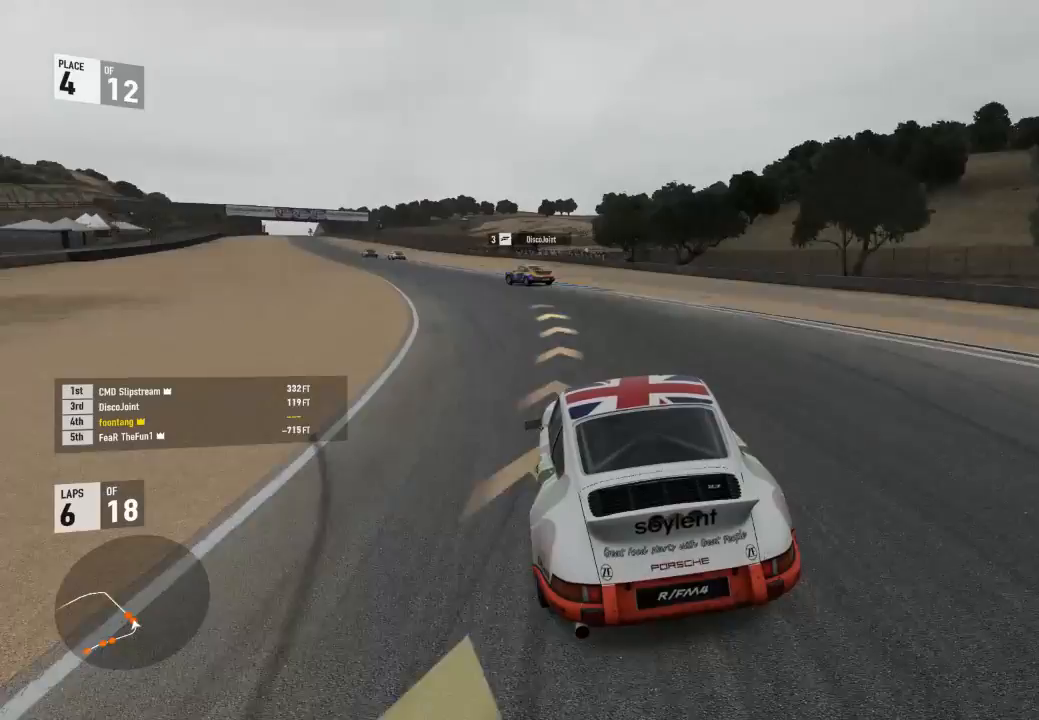
Gameplay with a controller (Xbox layout); each line is a JSON object with the inputs held at the frame after it. "events" lists button and stick changes between this image and that frame as [ms after this image, input, new state], when the widget could be followed in between.
{"buttons": ["R2"], "left_stick": "center", "right_stick": "center", "events": []}
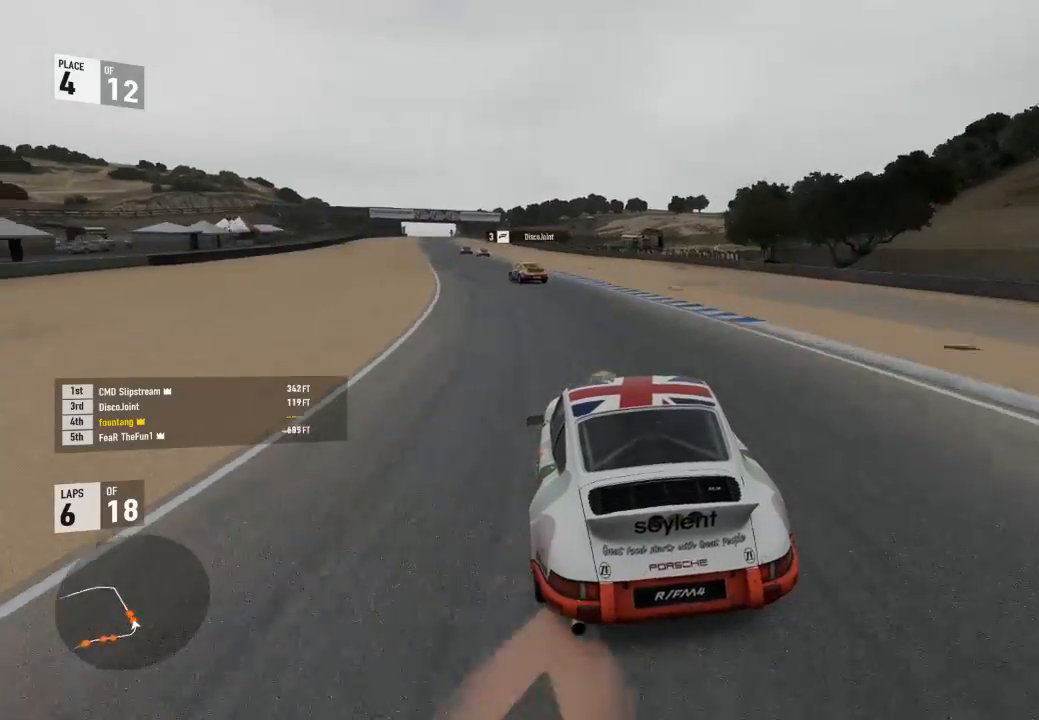
{"buttons": ["R2", "L3"], "left_stick": "left", "right_stick": "center"}
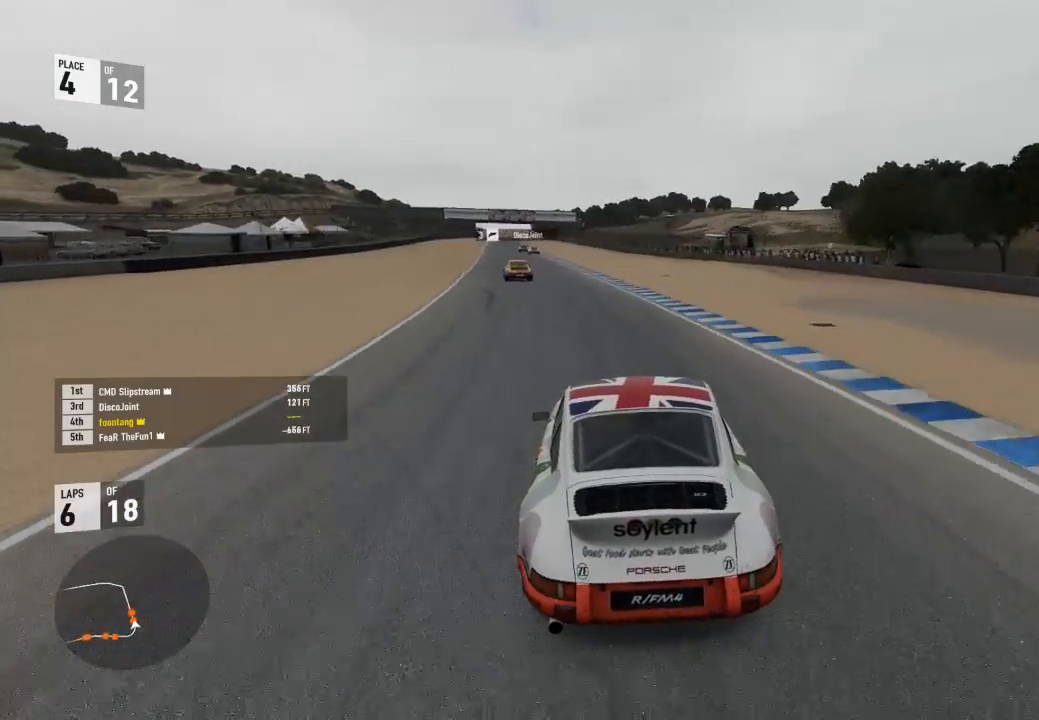
{"buttons": ["R2"], "left_stick": "center", "right_stick": "center", "events": [[133, "L3", "up"], [167, "left_stick", "center"]]}
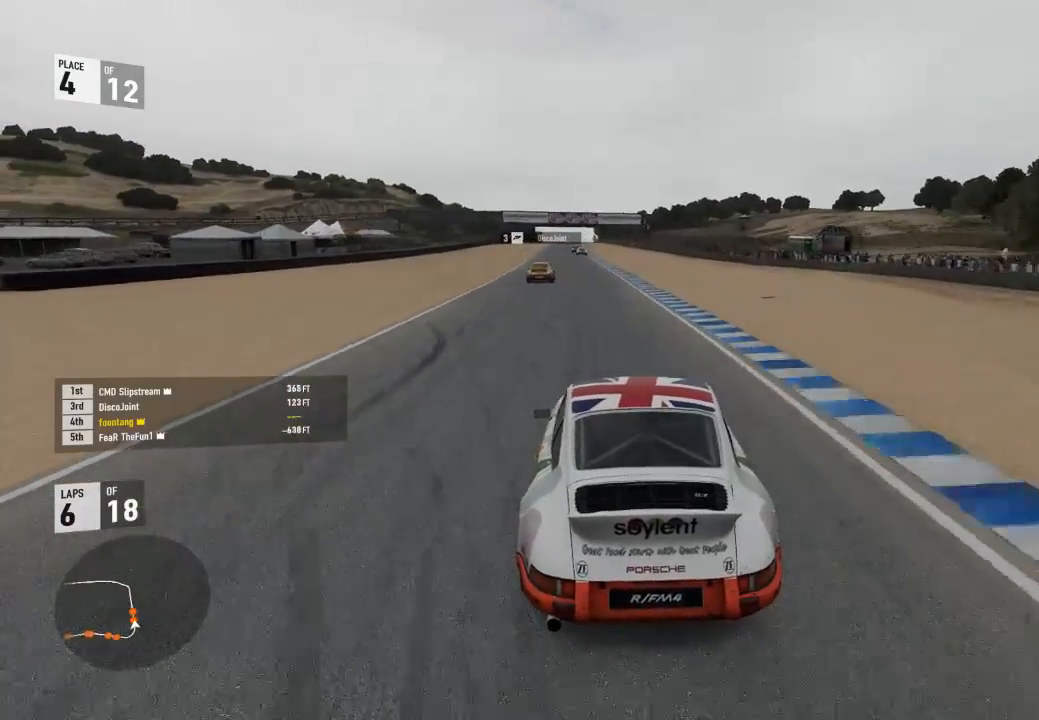
{"buttons": ["R2"], "left_stick": "center", "right_stick": "center", "events": []}